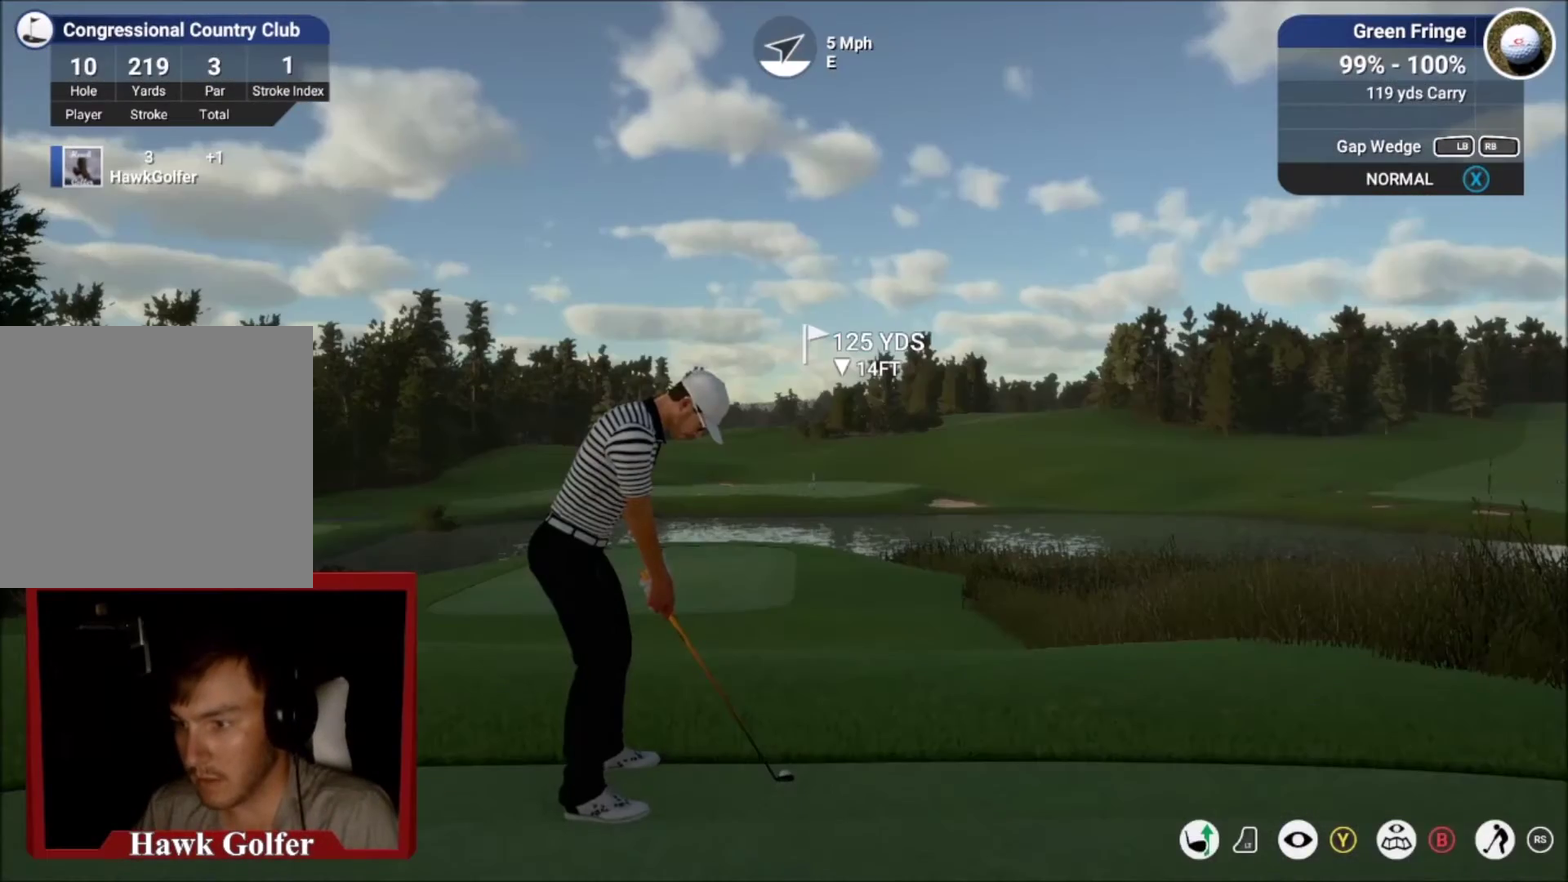
Gameplay with a controller (Xbox layout); each line is a JSON object with the inputs held at the frame after it (dt_ms = milliseconds from this image to that frame). "events" lists button and stick changes between this image and that frame as [ms after this image, input, new state], when the widget could be followed in between.
{"dt_ms": 601, "buttons": ["L2"], "left_stick": "up", "right_stick": "center", "events": [[300, "L2", "down"], [500, "left_stick", "up"]]}
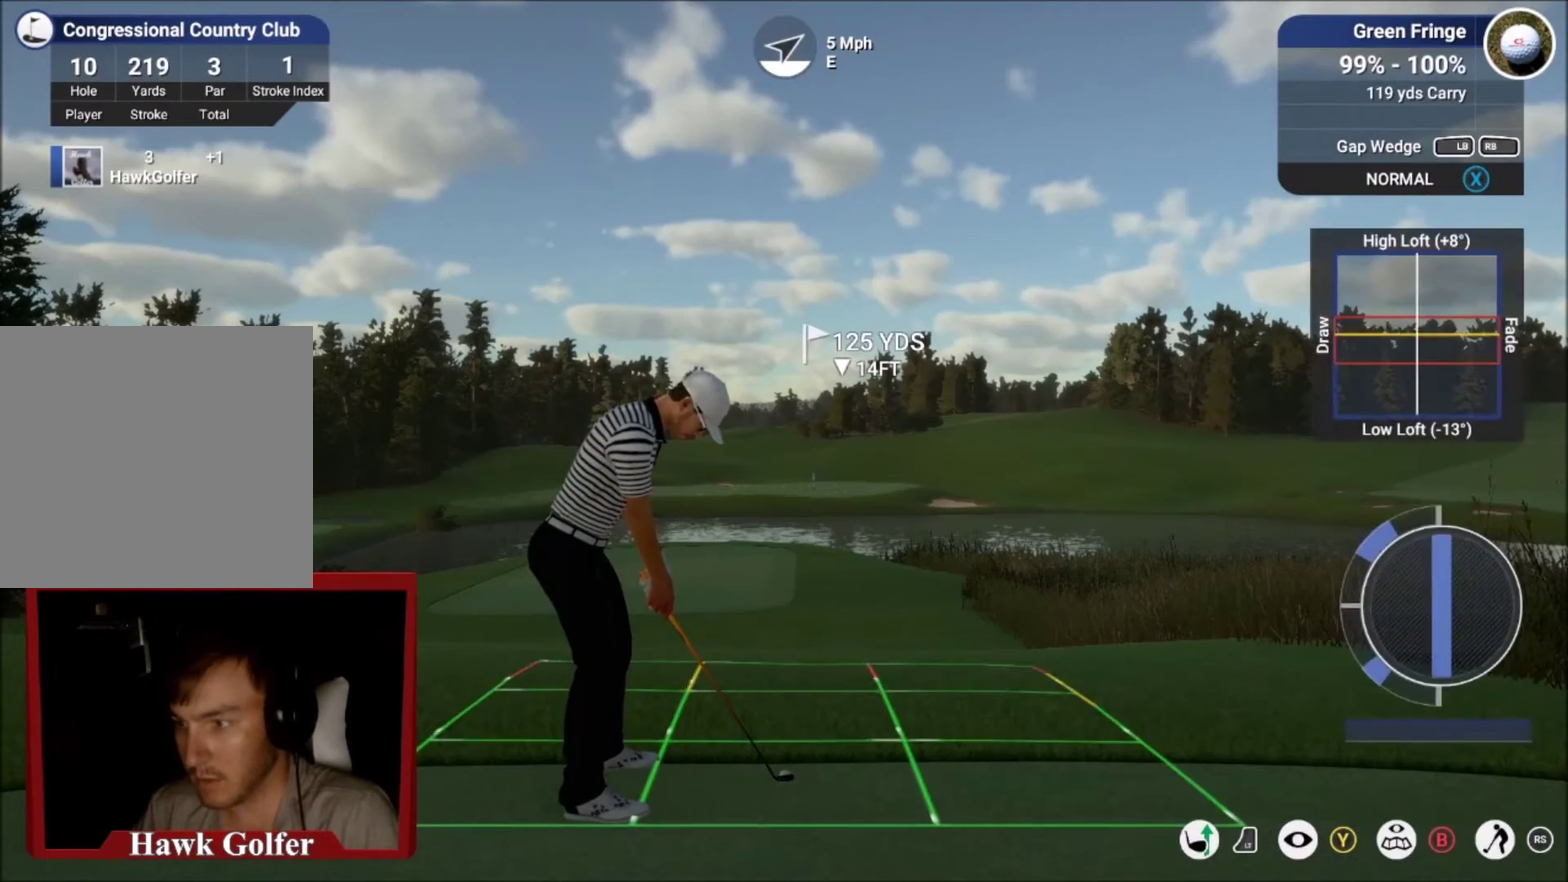
{"dt_ms": 400, "buttons": [], "left_stick": "center", "right_stick": "center", "events": [[233, "L2", "up"], [266, "left_stick", "center"]]}
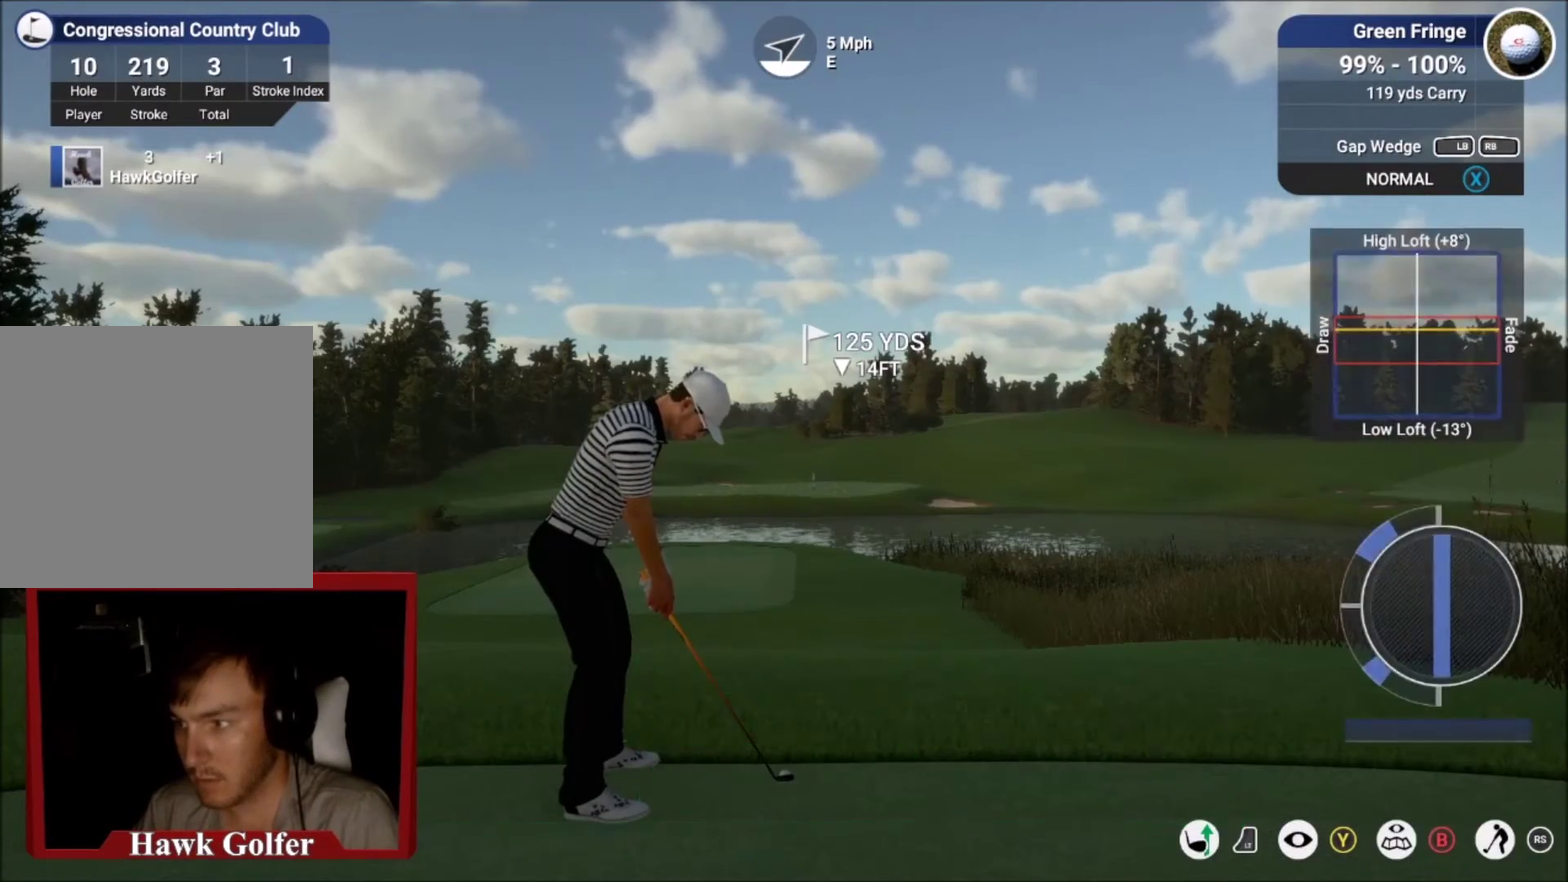
{"dt_ms": 500, "buttons": [], "left_stick": "center", "right_stick": "down", "events": [[167, "right_stick", "down"]]}
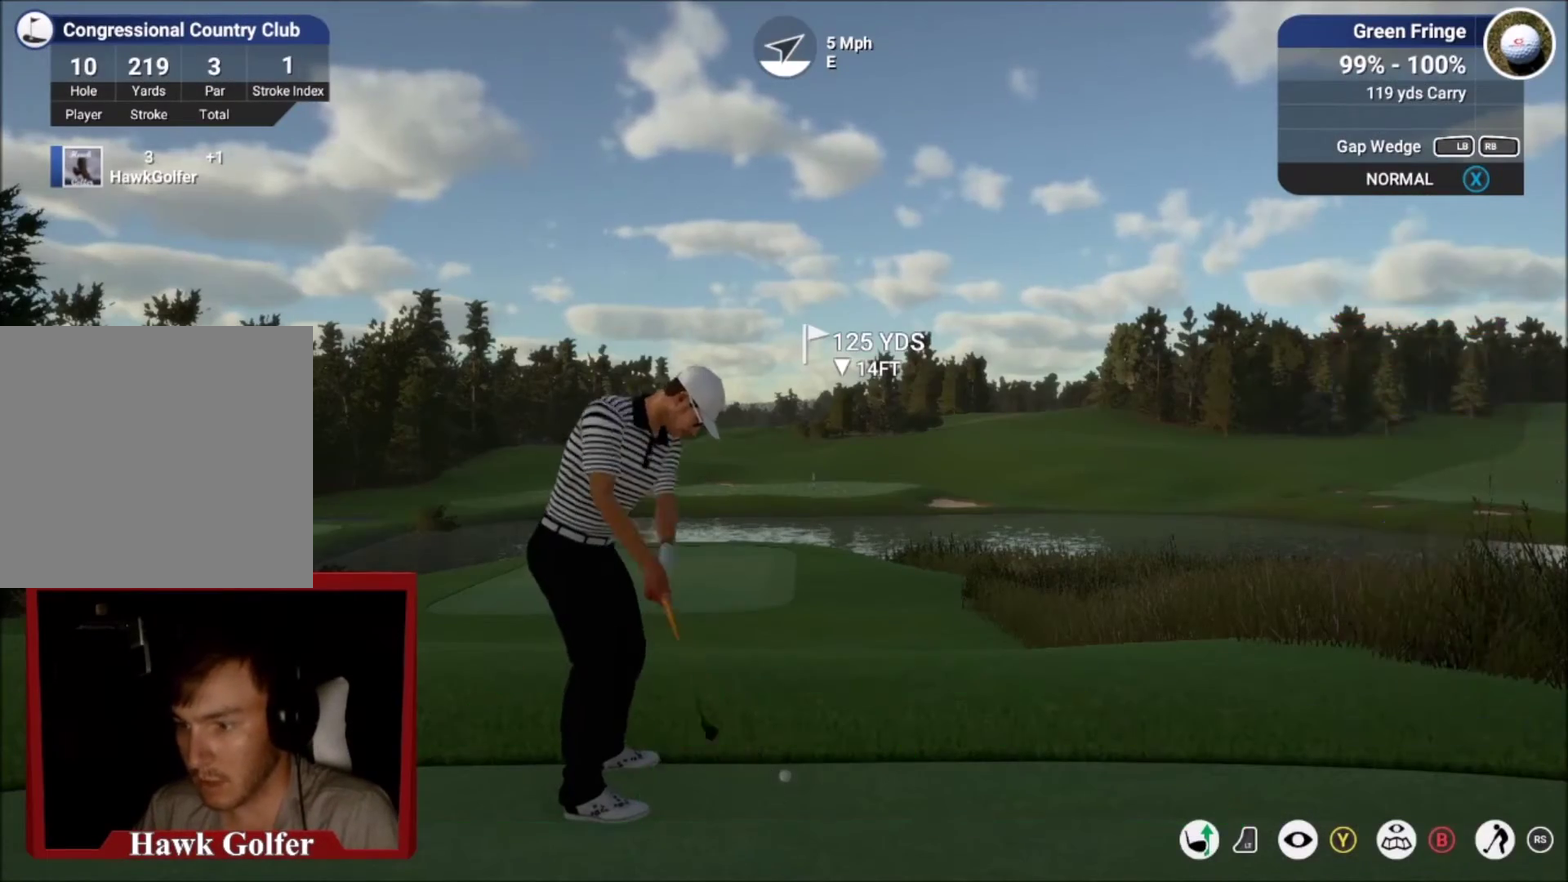
{"dt_ms": 501, "buttons": [], "left_stick": "center", "right_stick": "up", "events": [[434, "right_stick", "center"], [501, "right_stick", "up"]]}
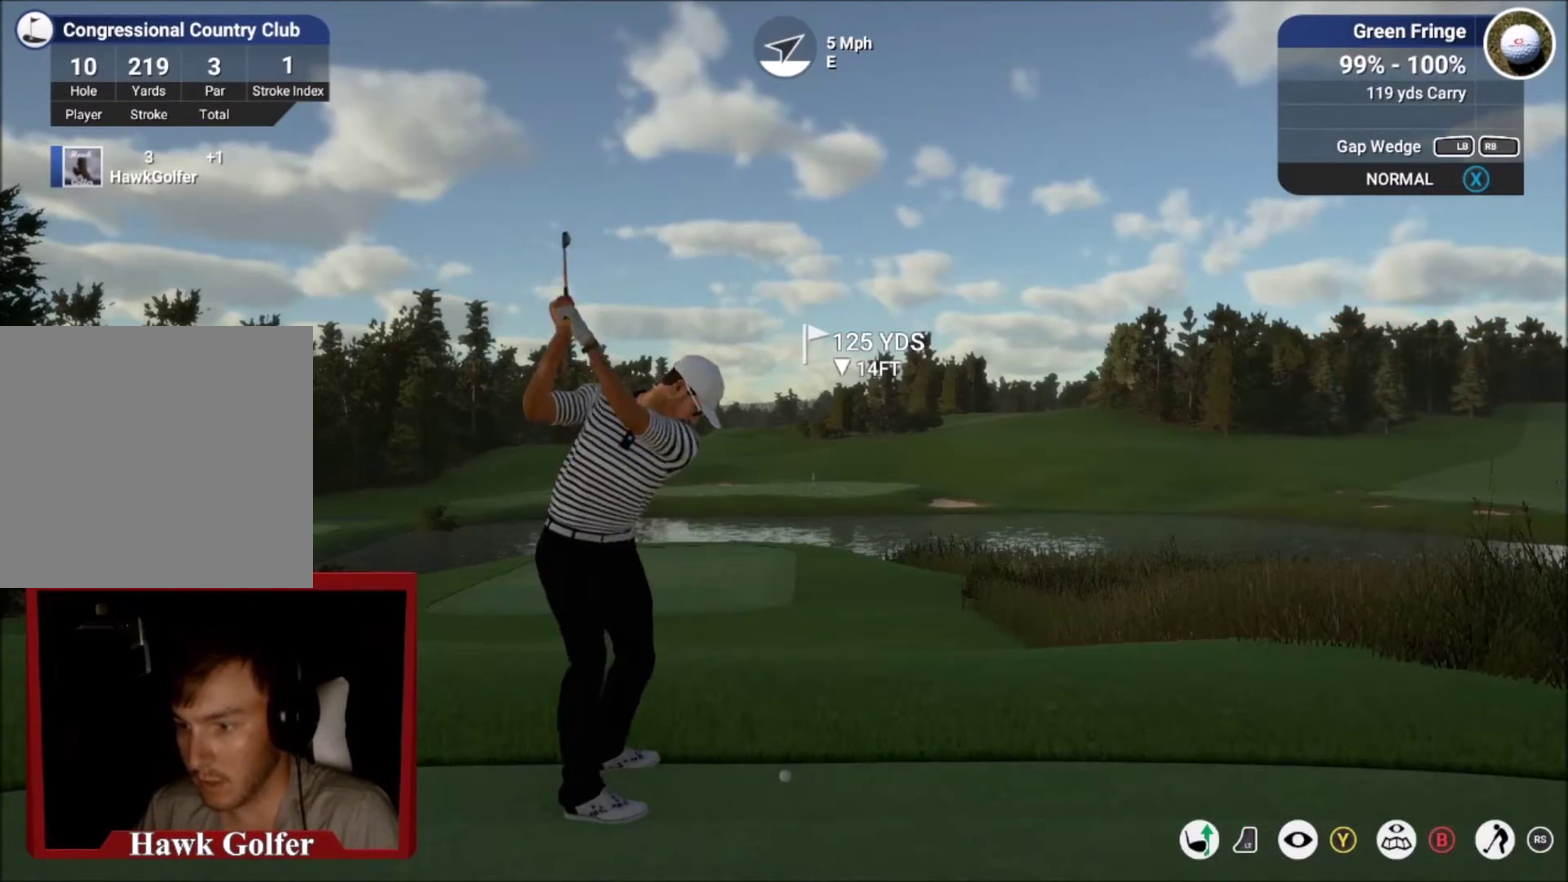
{"dt_ms": 500, "buttons": [], "left_stick": "center", "right_stick": "center", "events": [[33, "right_stick", "center"]]}
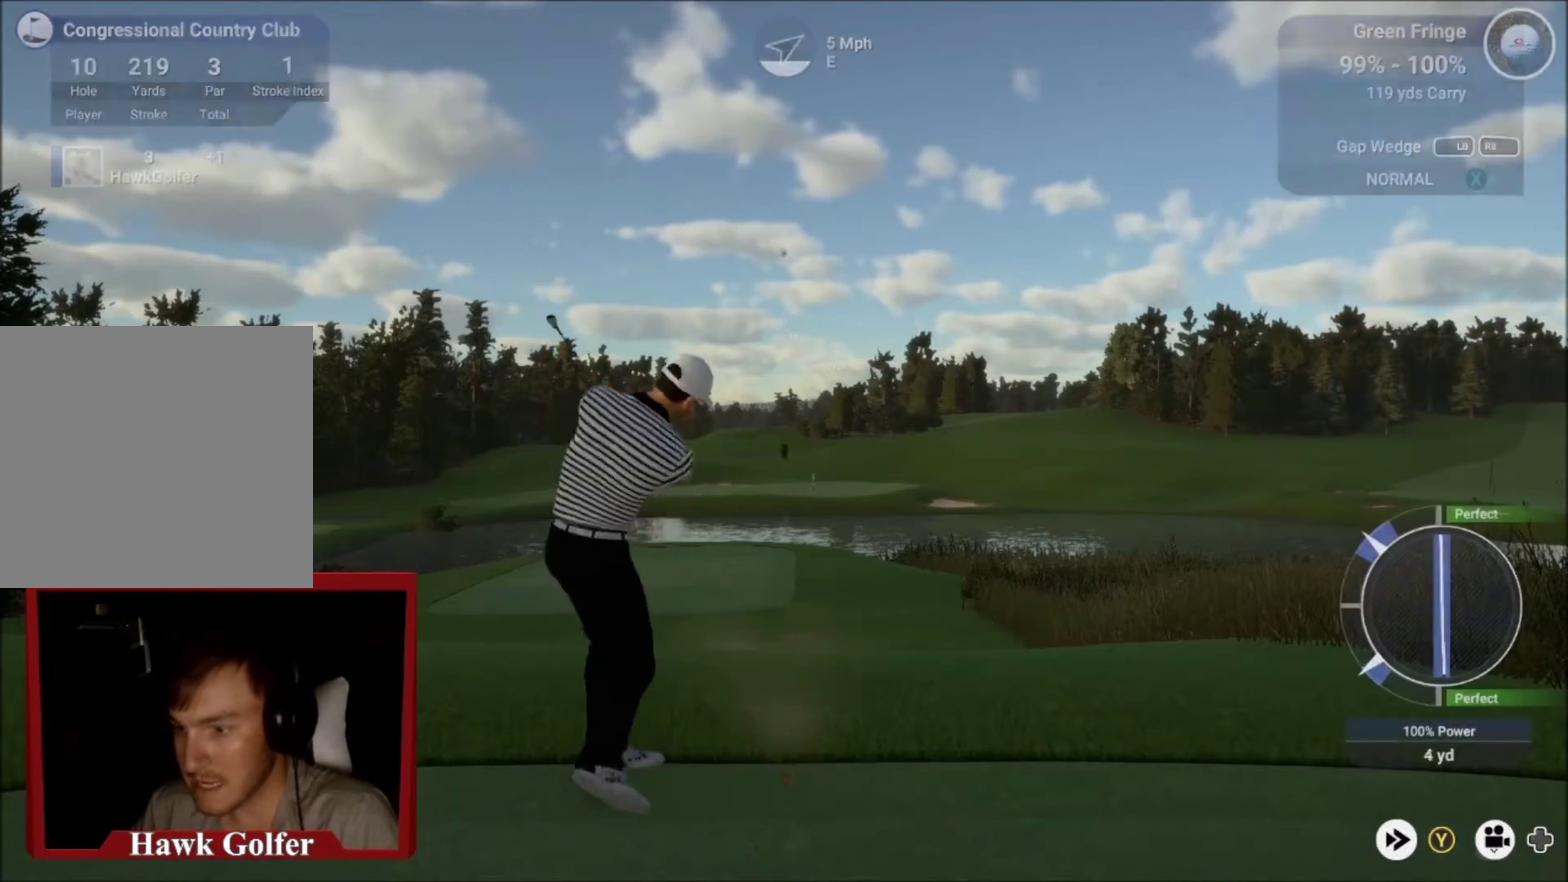
{"dt_ms": 701, "buttons": [], "left_stick": "left", "right_stick": "center", "events": [[668, "left_stick", "left"]]}
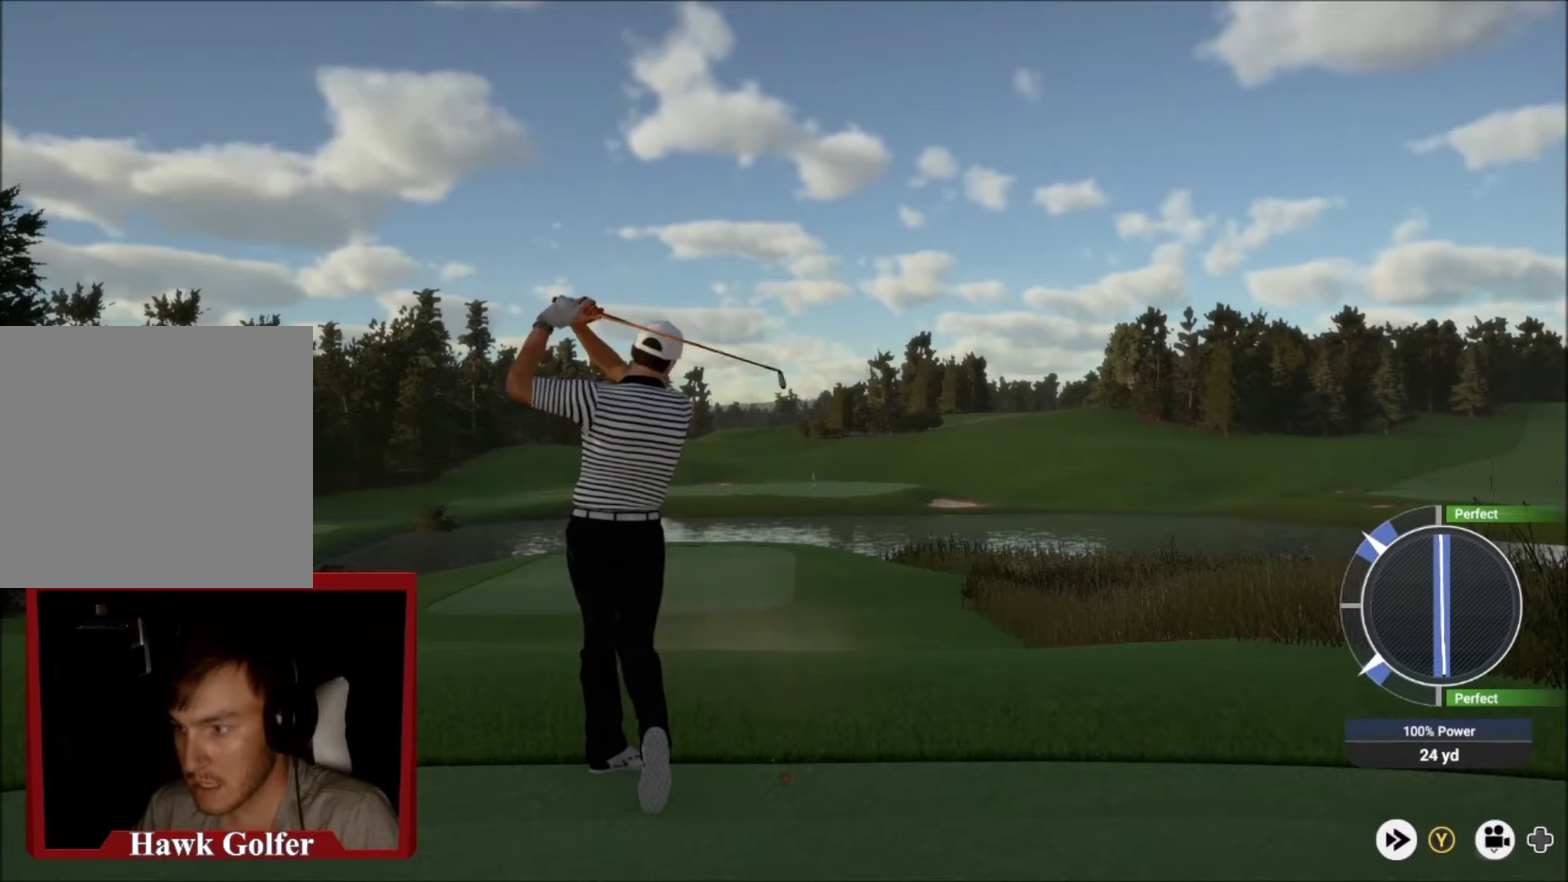
{"dt_ms": 300, "buttons": [], "left_stick": "left", "right_stick": "center", "events": []}
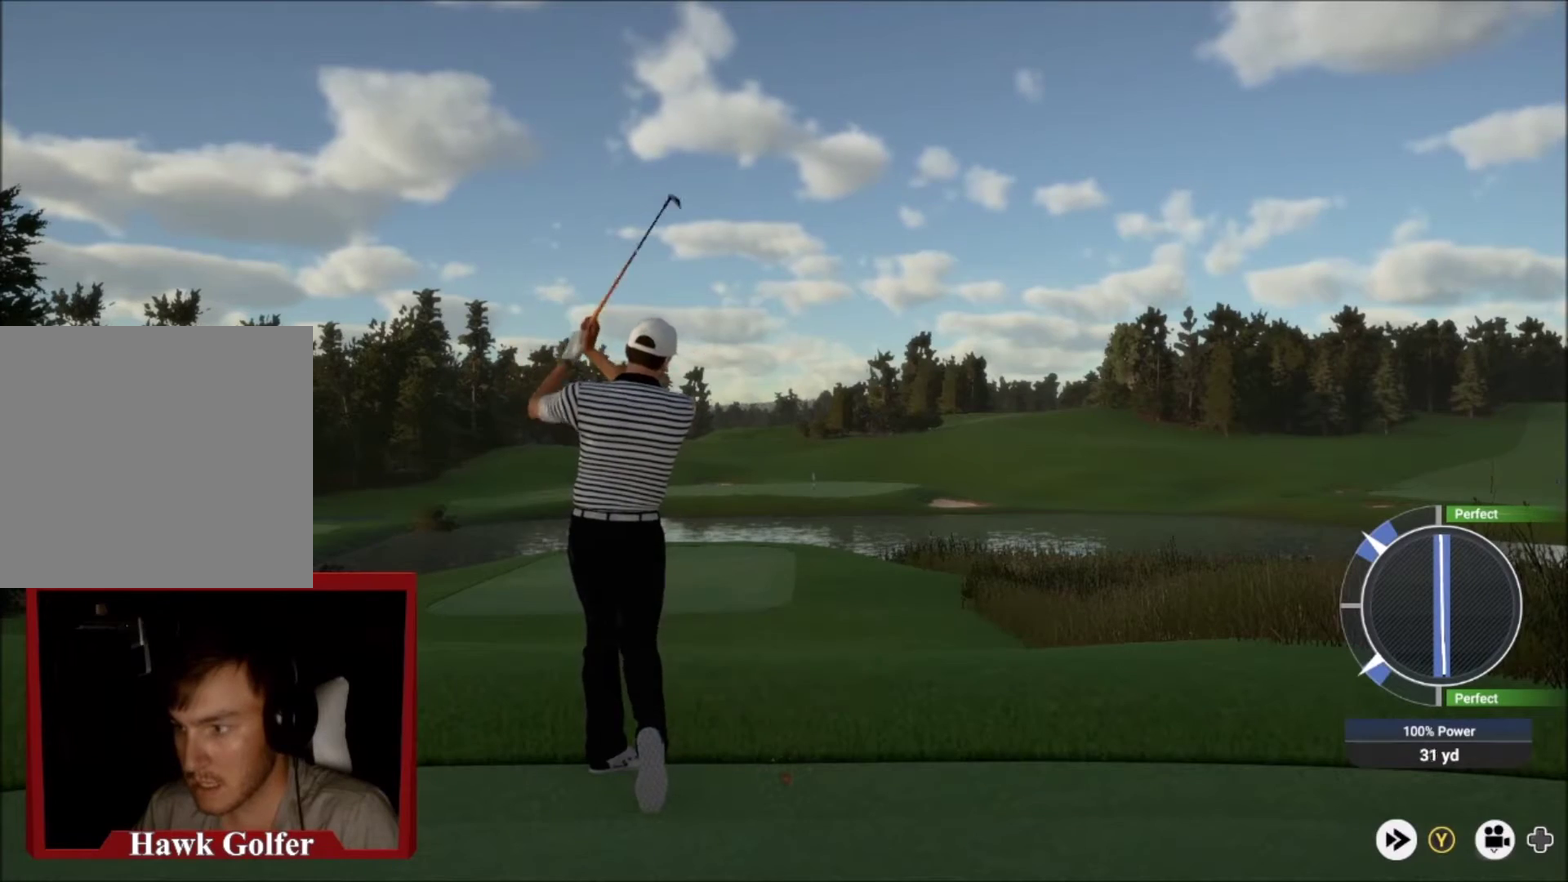
{"dt_ms": 501, "buttons": [], "left_stick": "left", "right_stick": "center", "events": []}
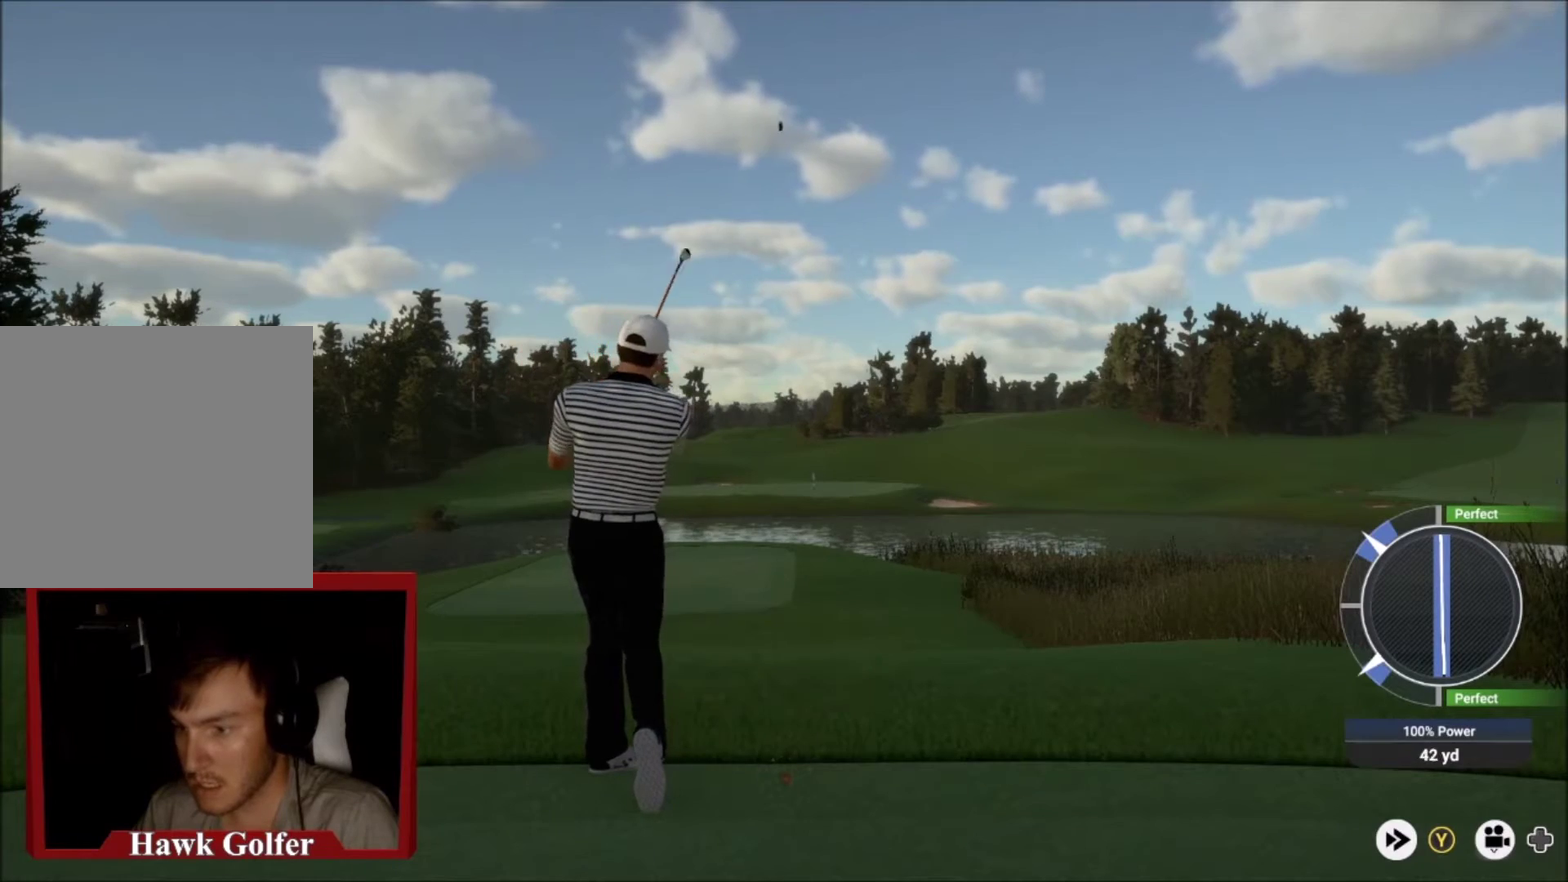
{"dt_ms": 500, "buttons": [], "left_stick": "left", "right_stick": "center", "events": []}
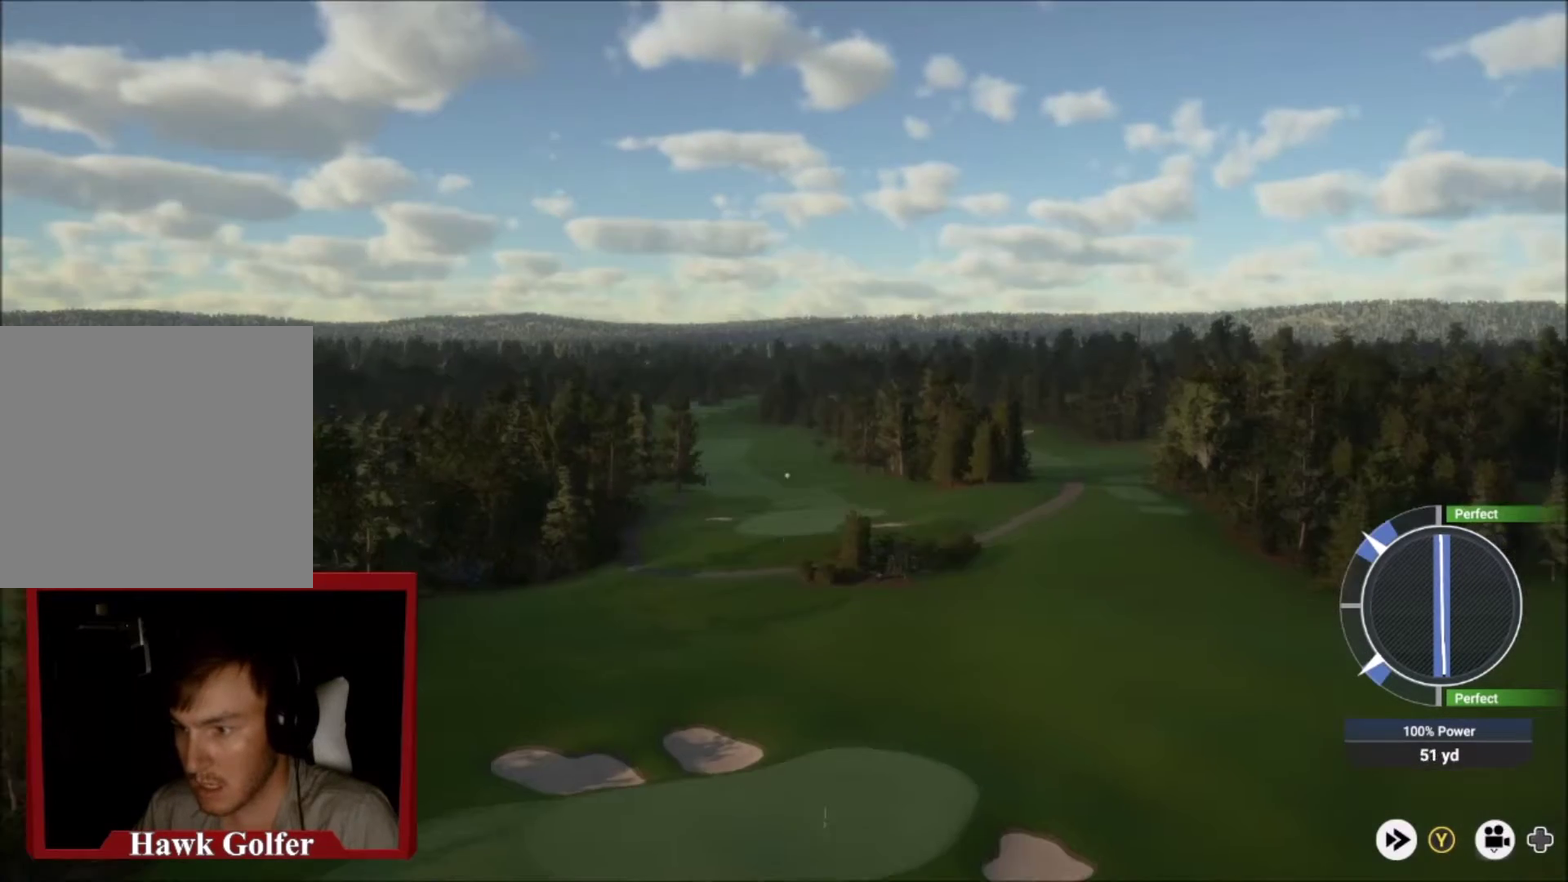
{"dt_ms": 301, "buttons": [], "left_stick": "left", "right_stick": "center", "events": []}
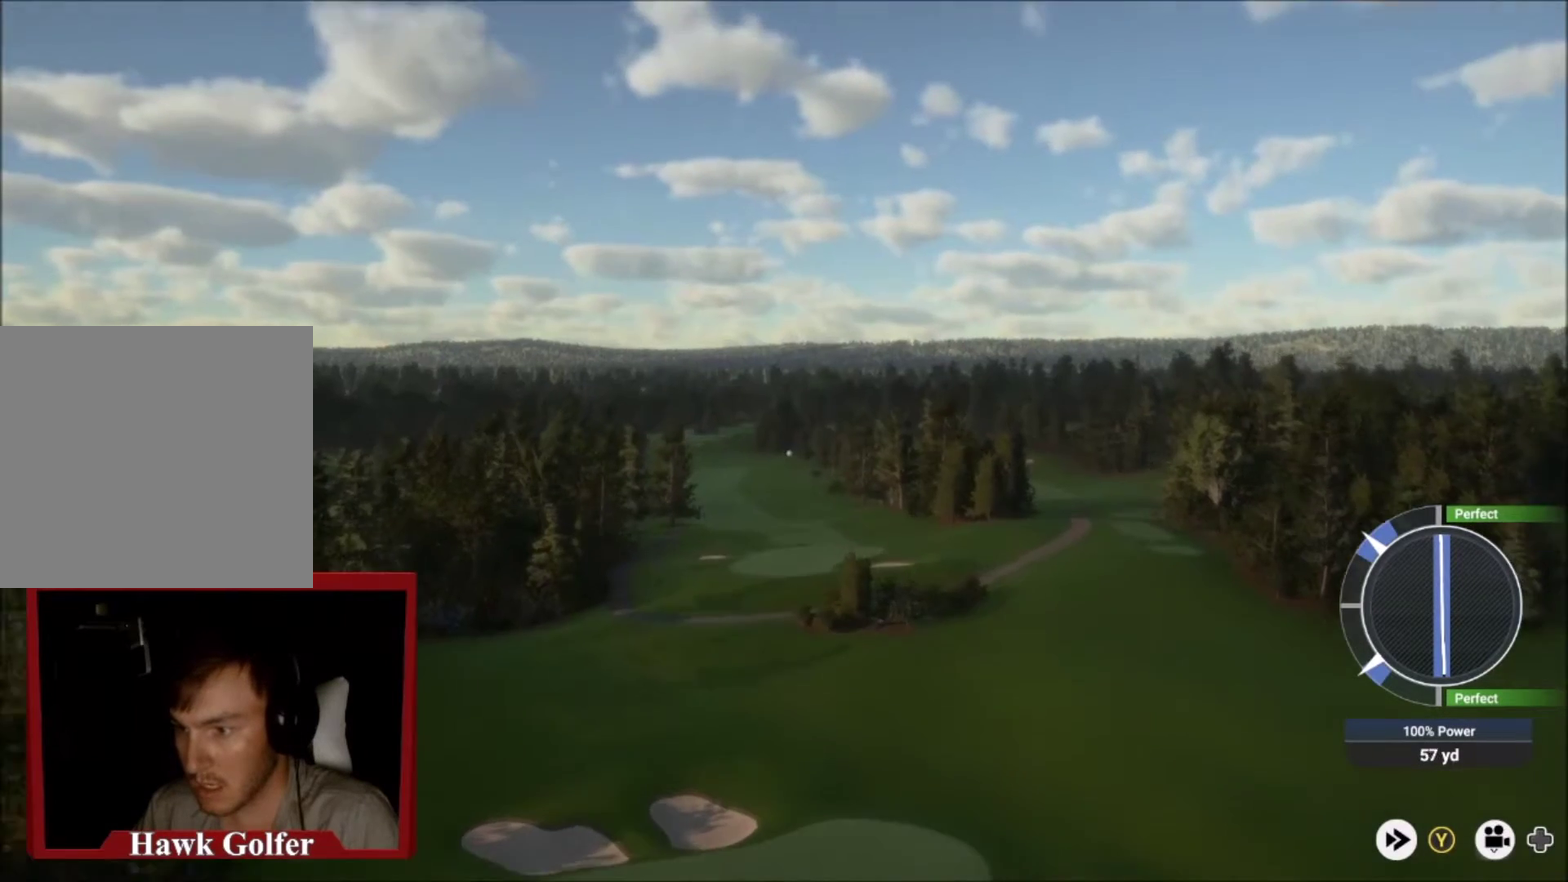
{"dt_ms": 500, "buttons": [], "left_stick": "left", "right_stick": "center", "events": [[267, "left_stick", "down-left"], [333, "left_stick", "left"]]}
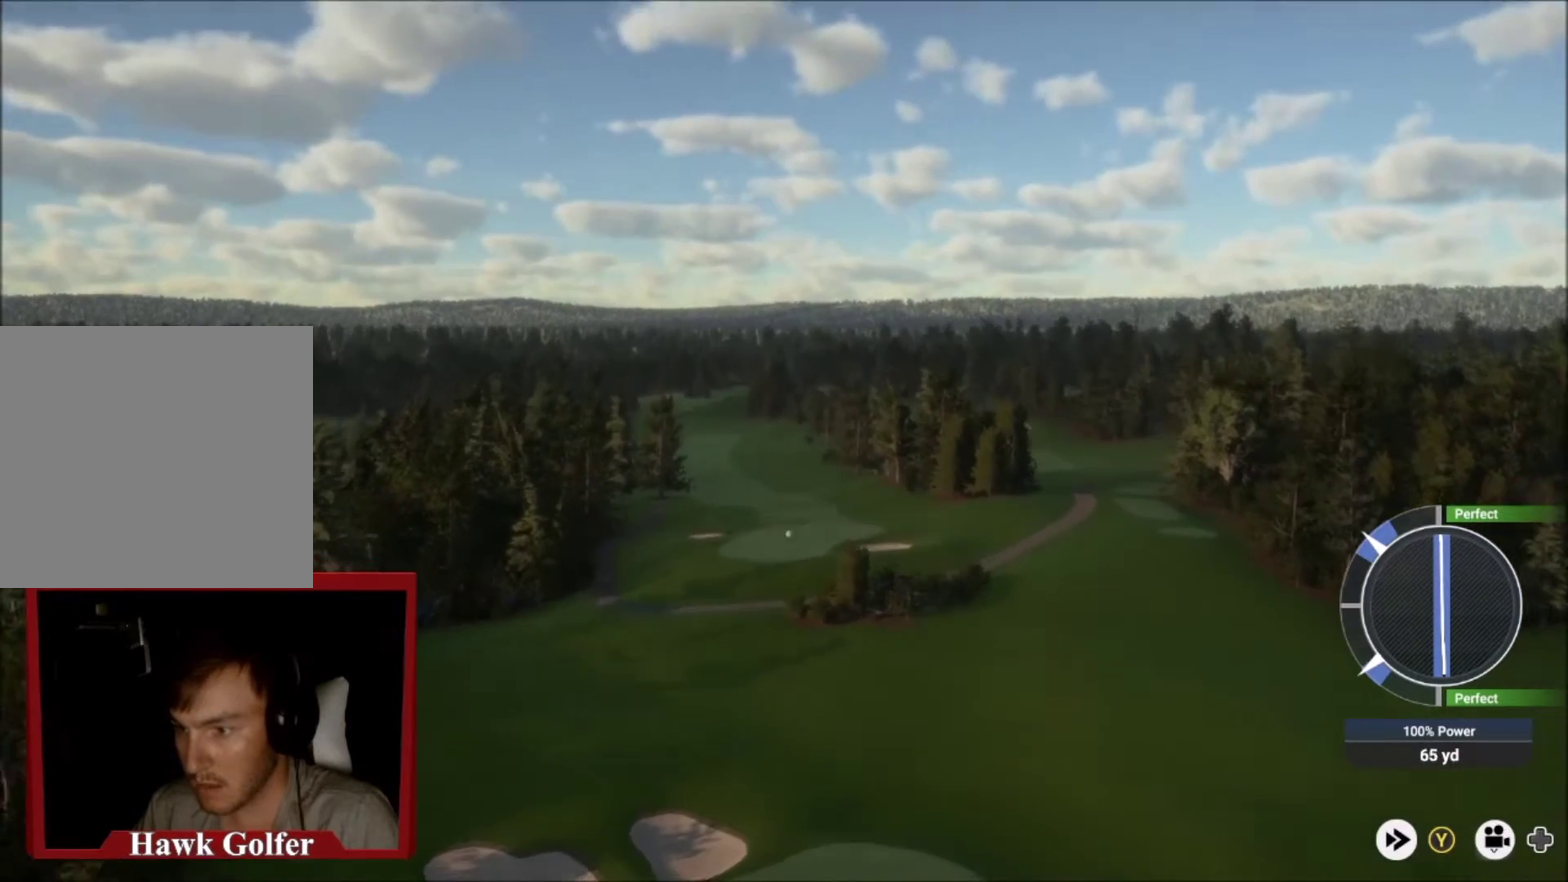
{"dt_ms": 501, "buttons": [], "left_stick": "left", "right_stick": "center", "events": []}
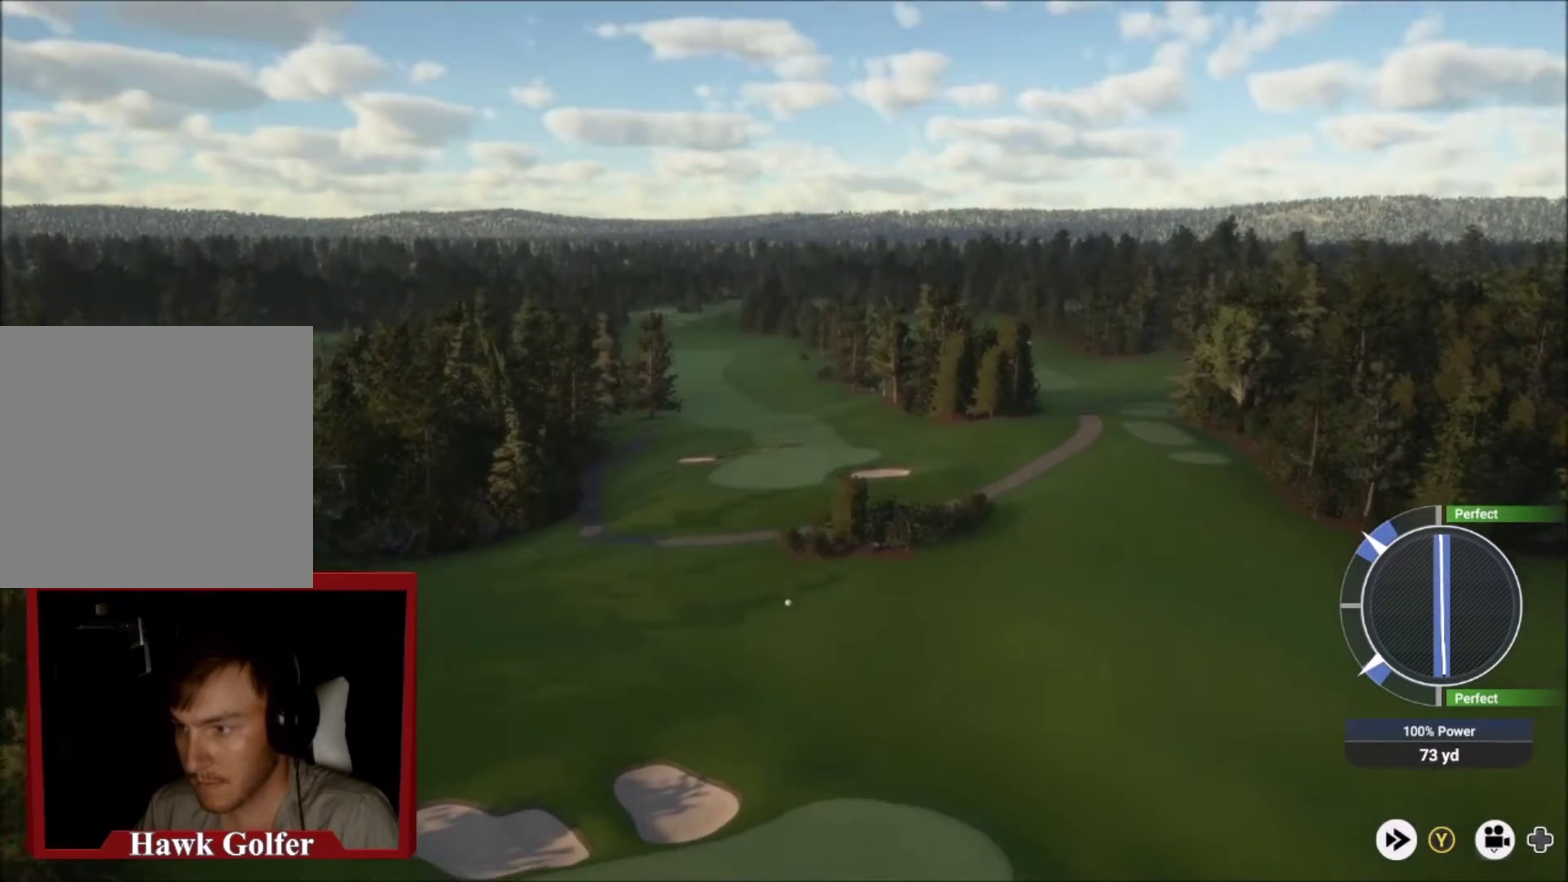
{"dt_ms": 500, "buttons": [], "left_stick": "left", "right_stick": "center", "events": [[200, "left_stick", "up-left"], [434, "left_stick", "left"]]}
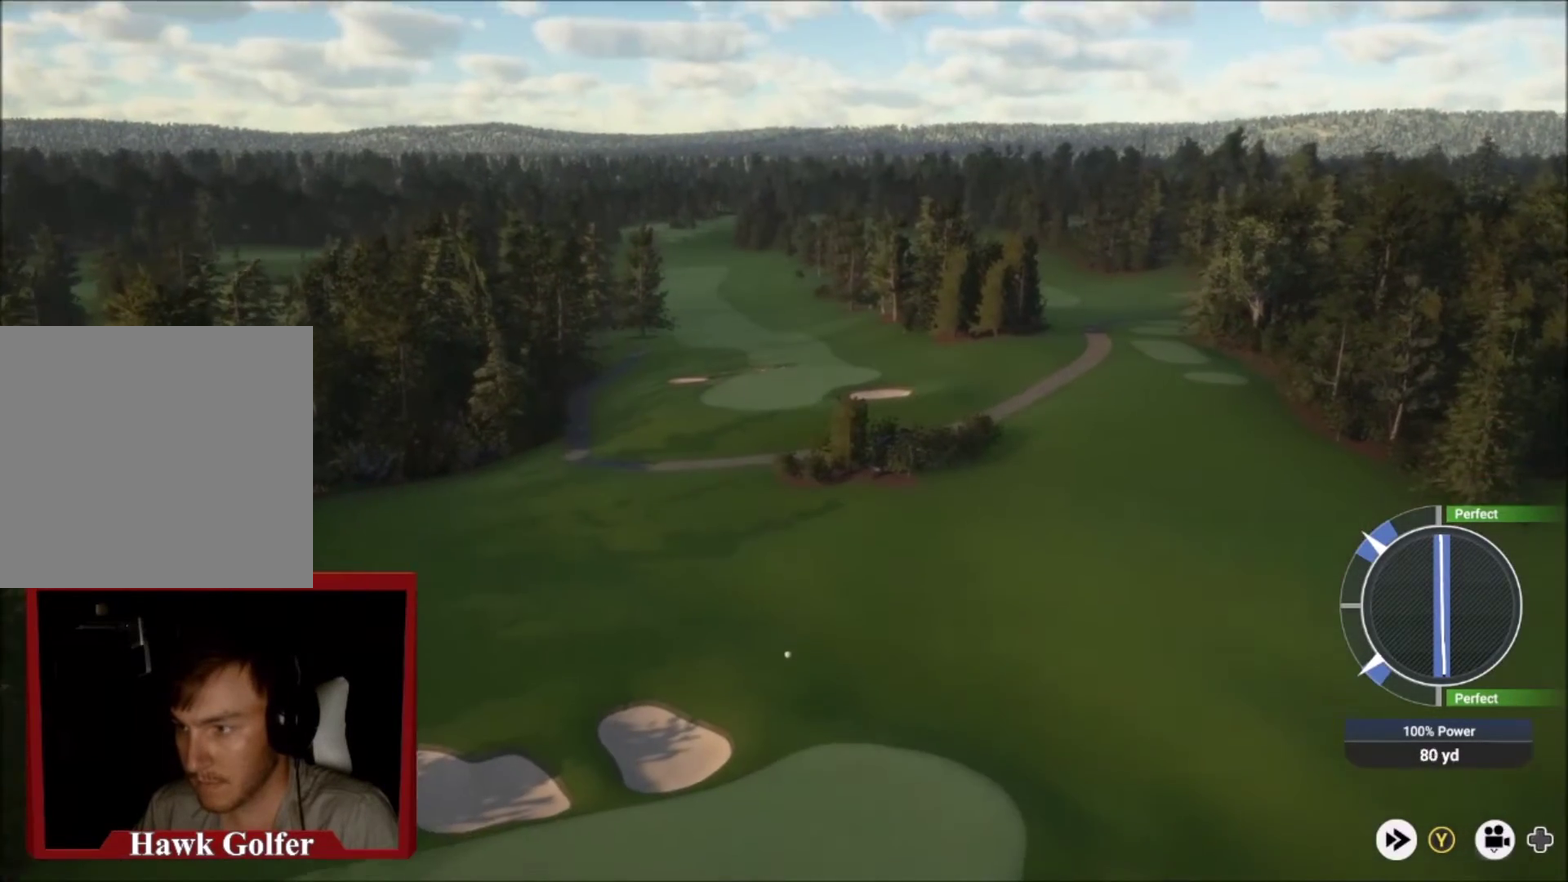
{"dt_ms": 501, "buttons": [], "left_stick": "left", "right_stick": "center", "events": []}
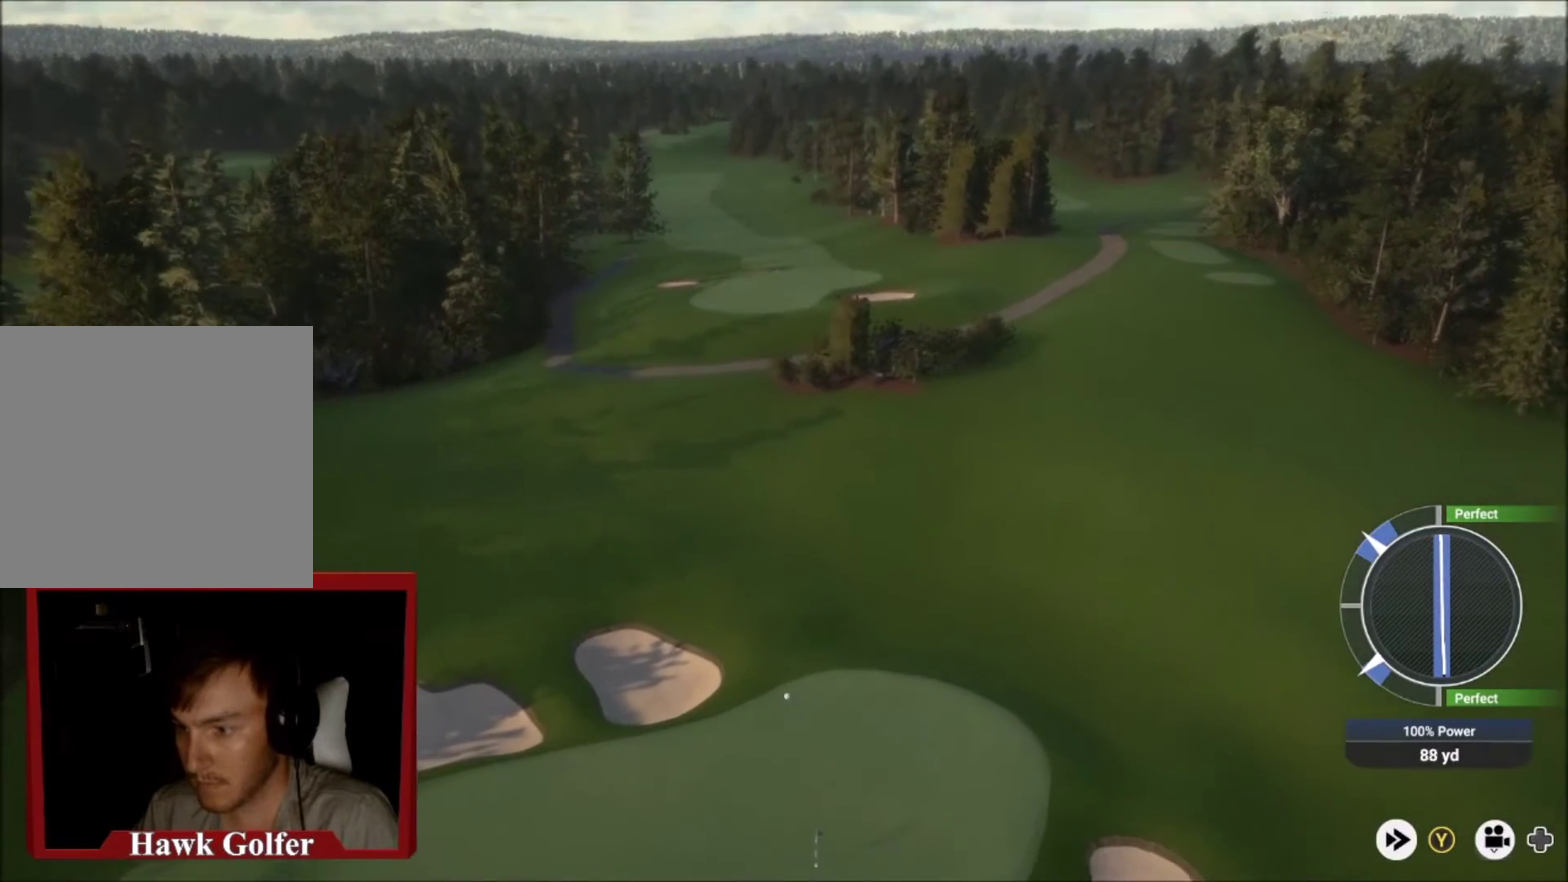
{"dt_ms": 700, "buttons": [], "left_stick": "right", "right_stick": "center", "events": [[200, "left_stick", "down-right"], [434, "left_stick", "right"]]}
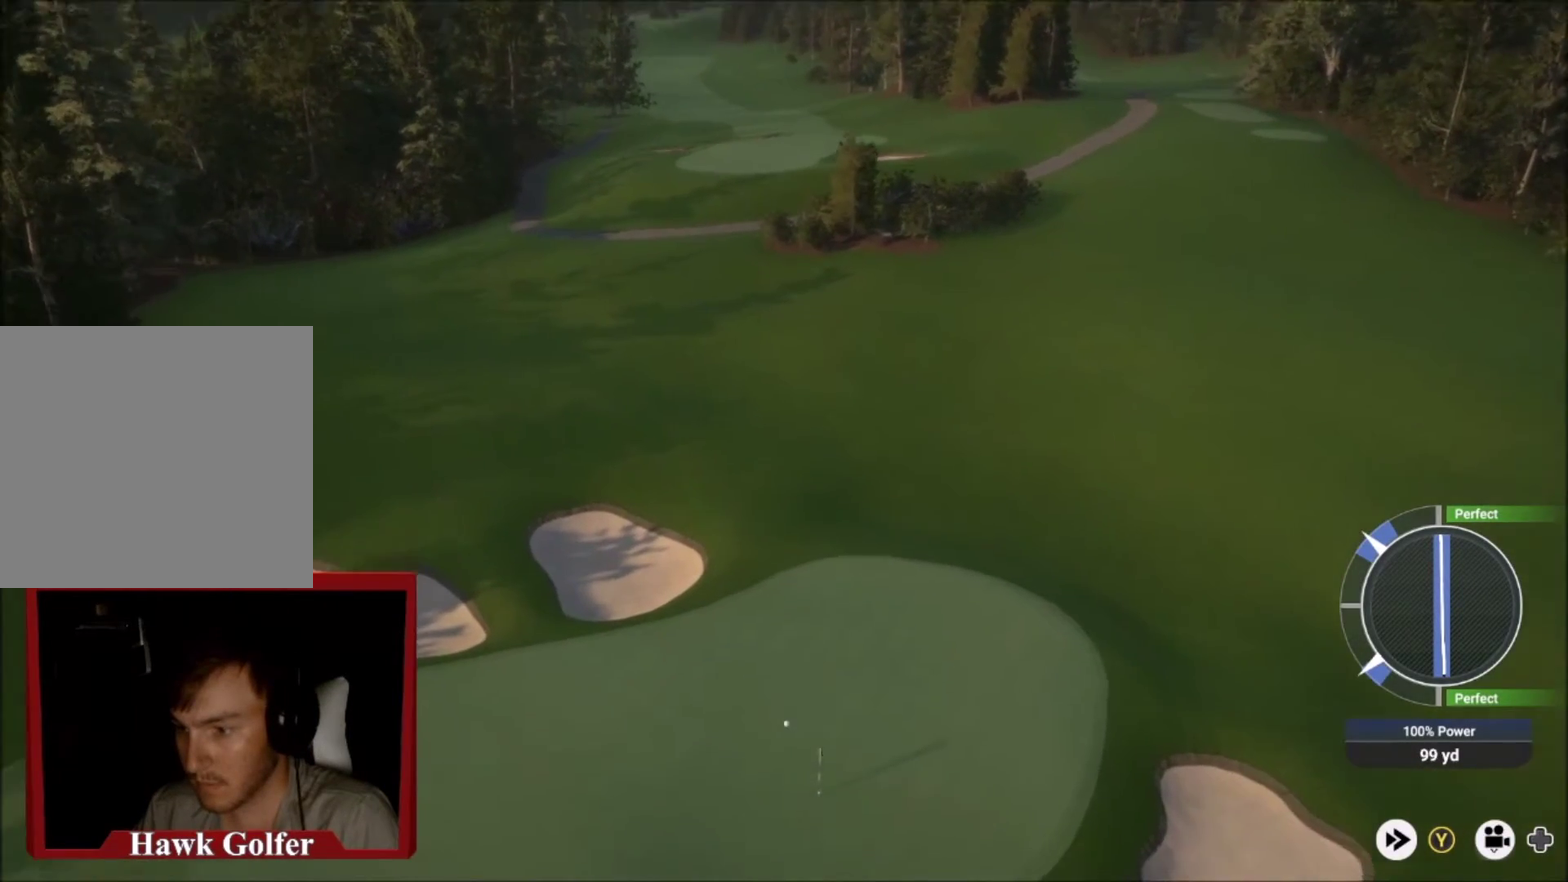
{"dt_ms": 501, "buttons": [], "left_stick": "right", "right_stick": "center", "events": [[201, "left_stick", "down-right"], [434, "left_stick", "right"]]}
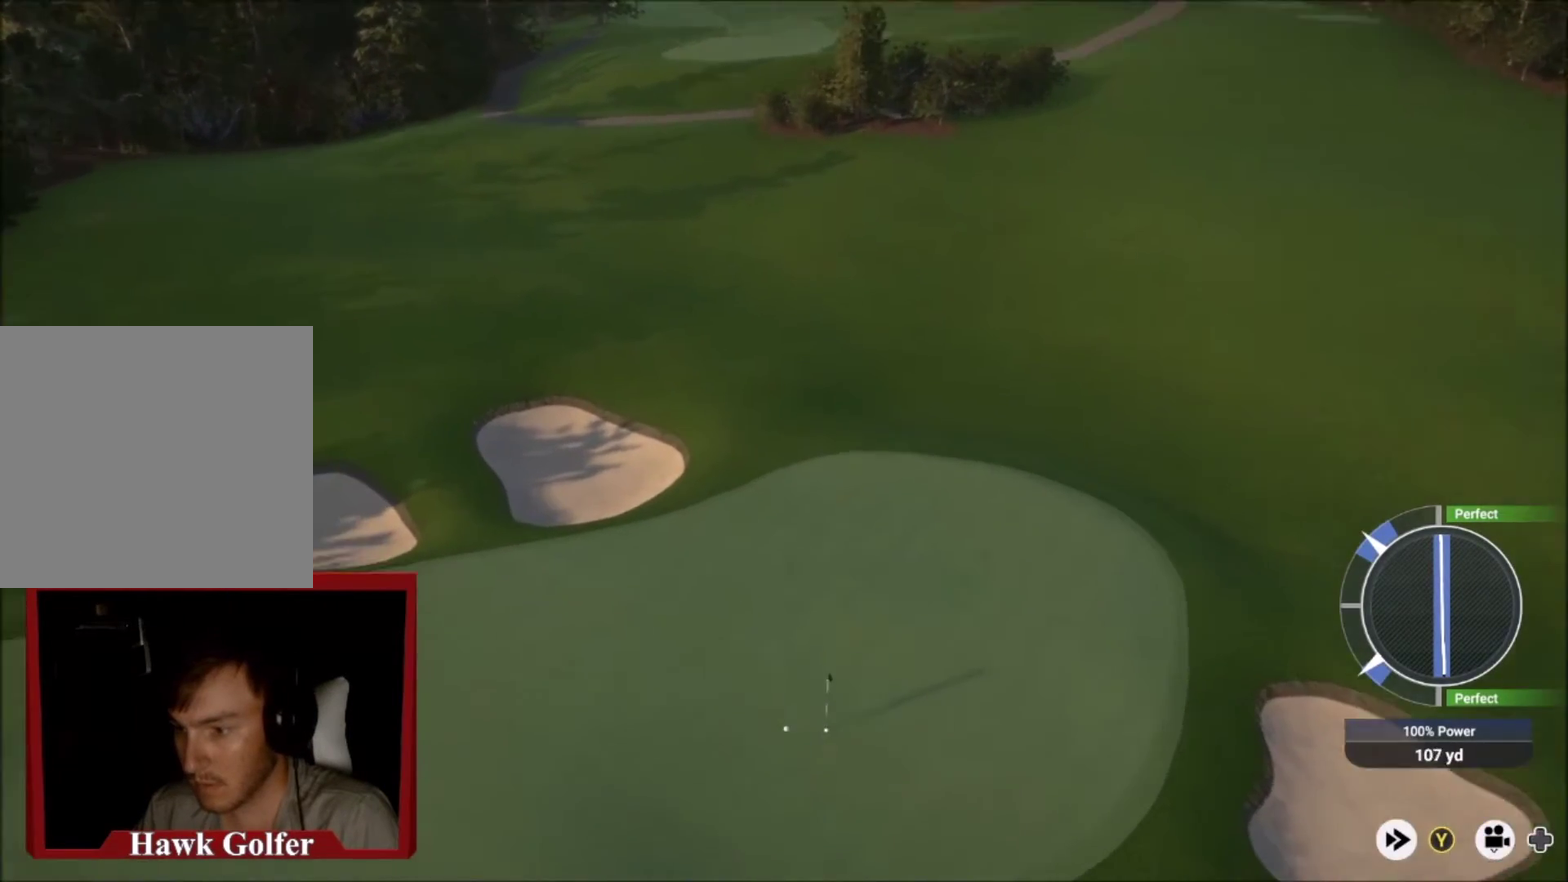
{"dt_ms": 500, "buttons": [], "left_stick": "right", "right_stick": "center", "events": []}
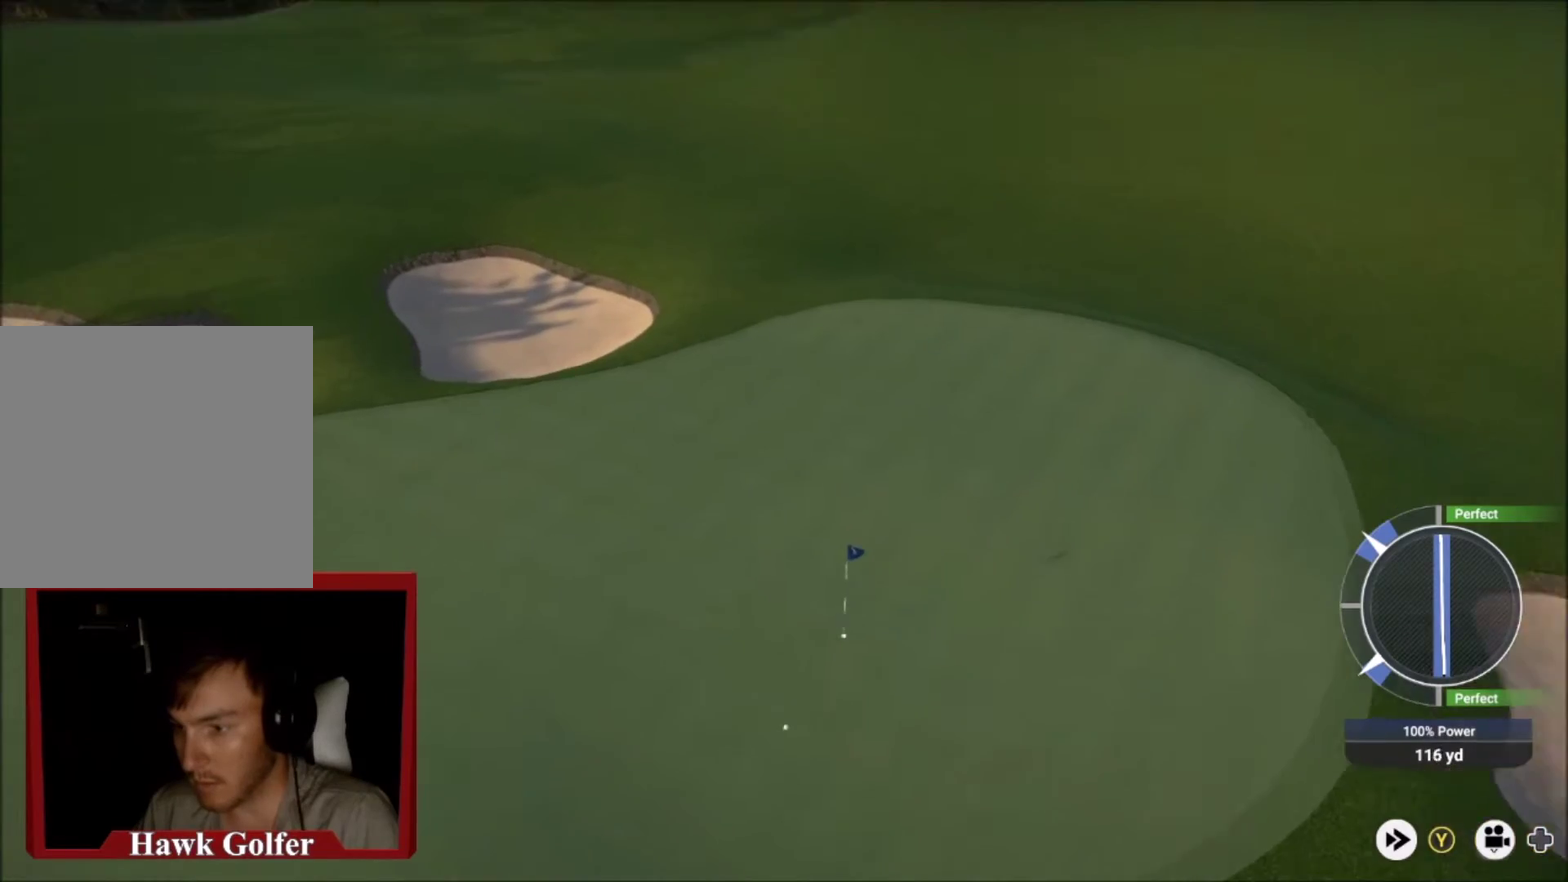
{"dt_ms": 501, "buttons": [], "left_stick": "right", "right_stick": "center", "events": []}